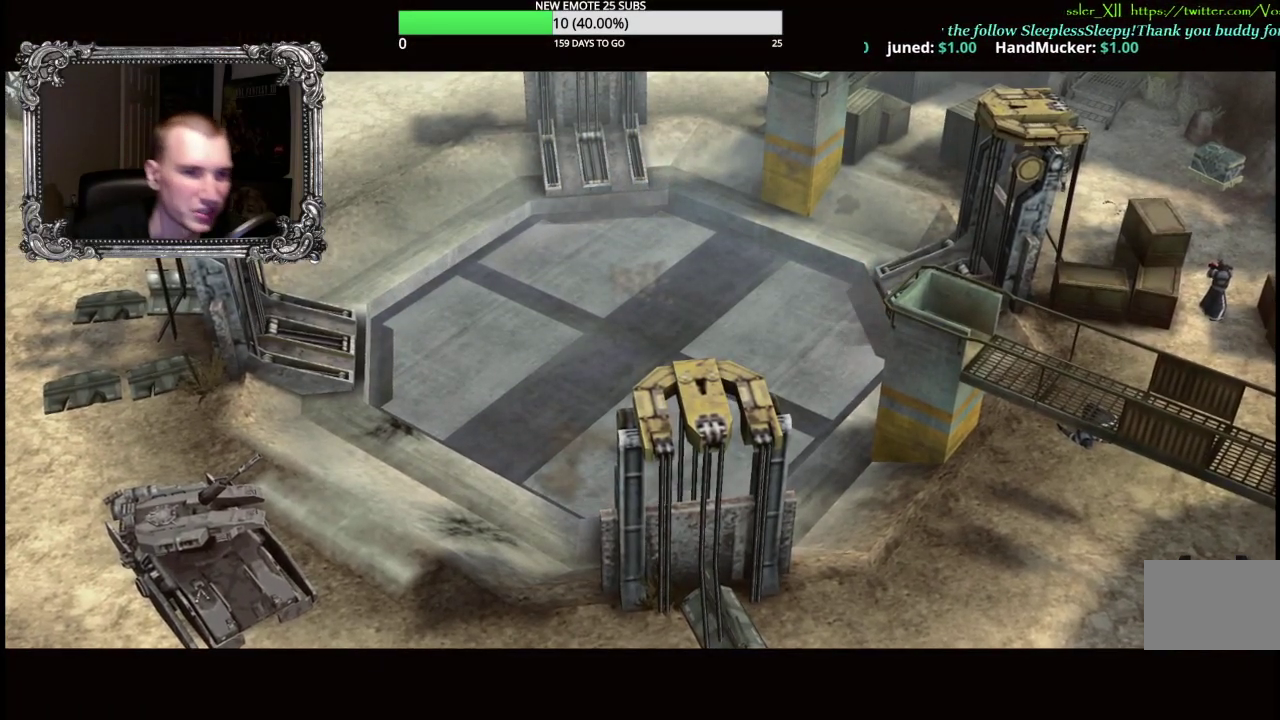
Gameplay with a controller (Xbox layout); each line is a JSON object with the inputs held at the frame after it. "events" lists button and stick changes between this image and that frame as [ms after this image, input, new state], when the widget could be followed in between.
{"buttons": [], "left_stick": "center", "right_stick": "center", "events": []}
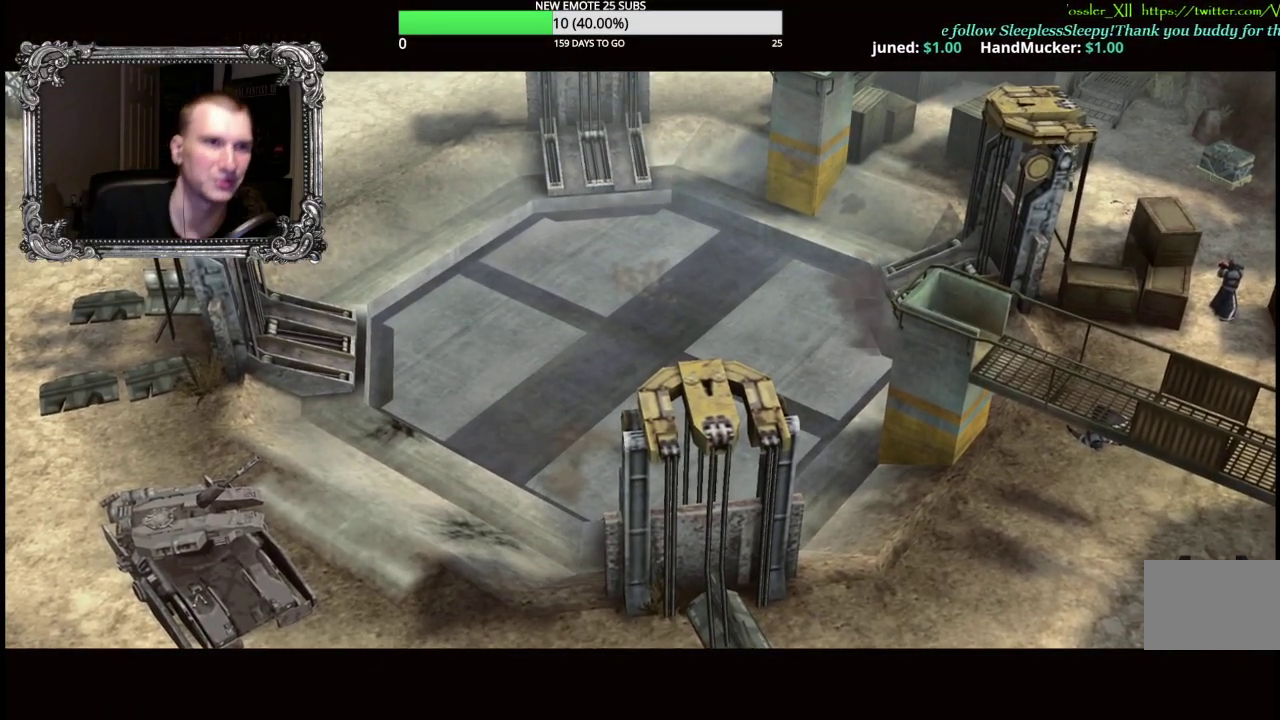
{"buttons": [], "left_stick": "center", "right_stick": "center", "events": []}
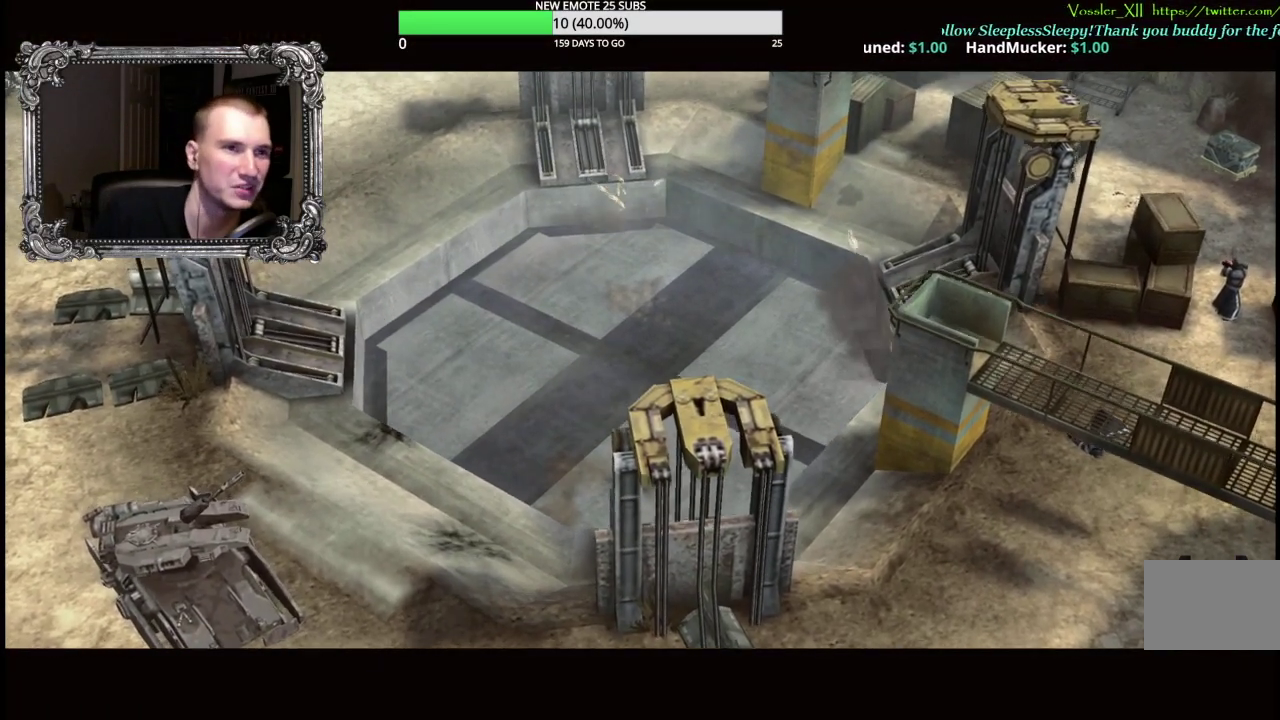
{"buttons": [], "left_stick": "center", "right_stick": "center", "events": []}
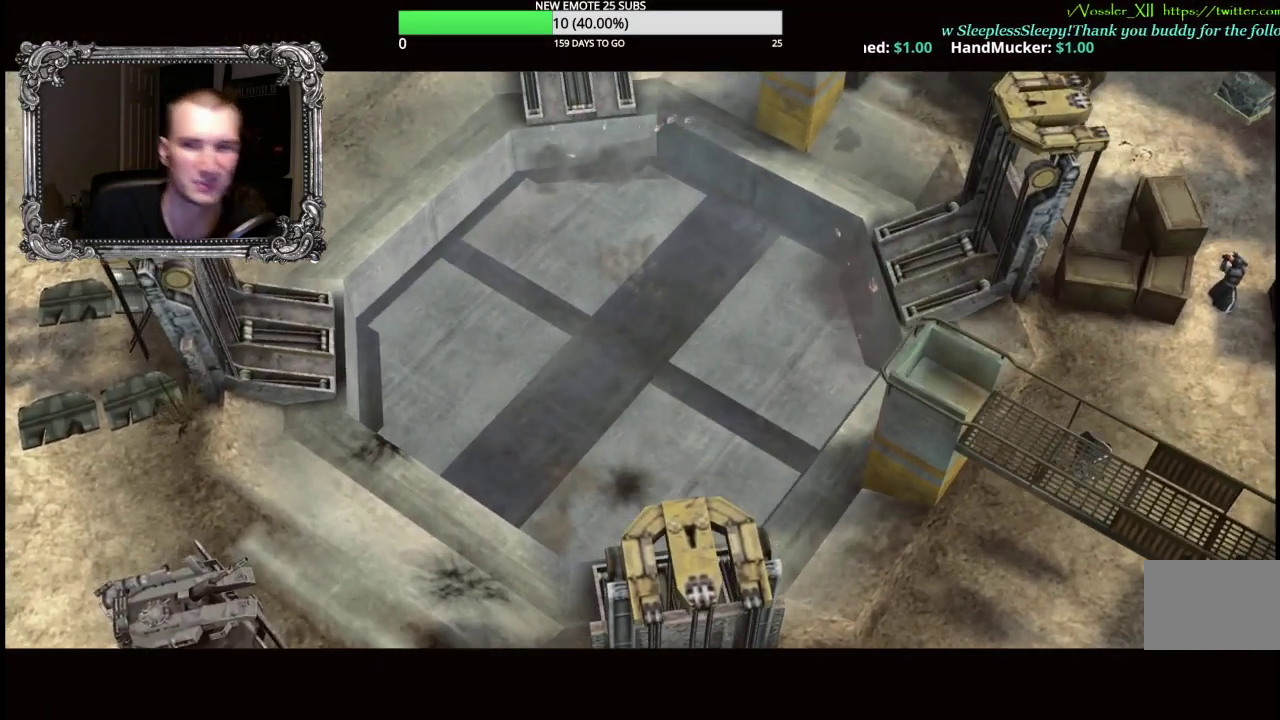
{"buttons": [], "left_stick": "center", "right_stick": "center", "events": []}
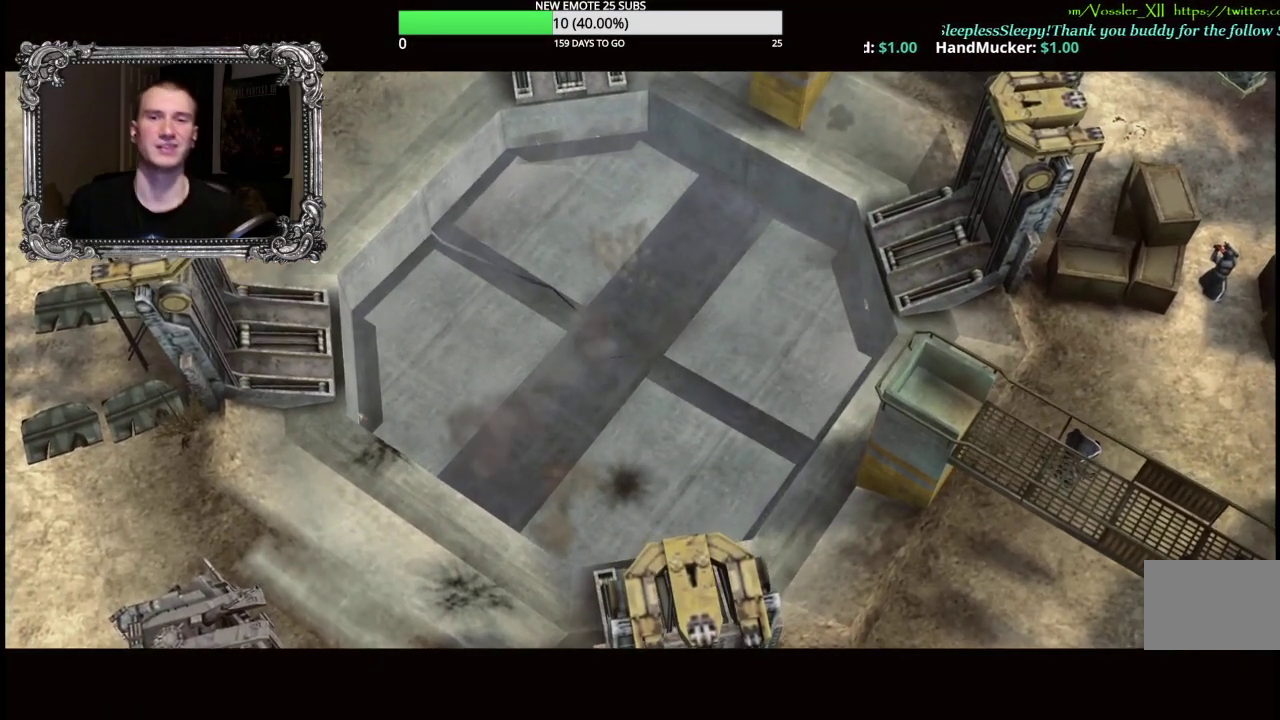
{"buttons": [], "left_stick": "center", "right_stick": "center", "events": []}
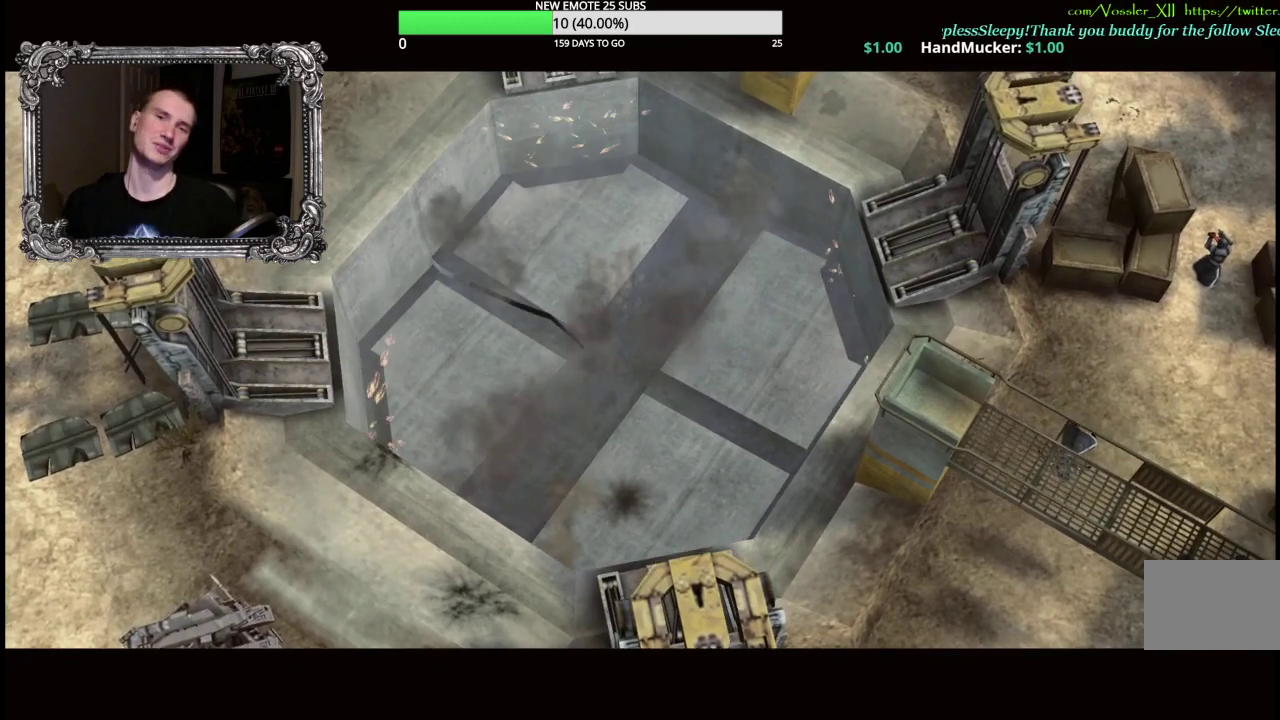
{"buttons": [], "left_stick": "center", "right_stick": "center", "events": []}
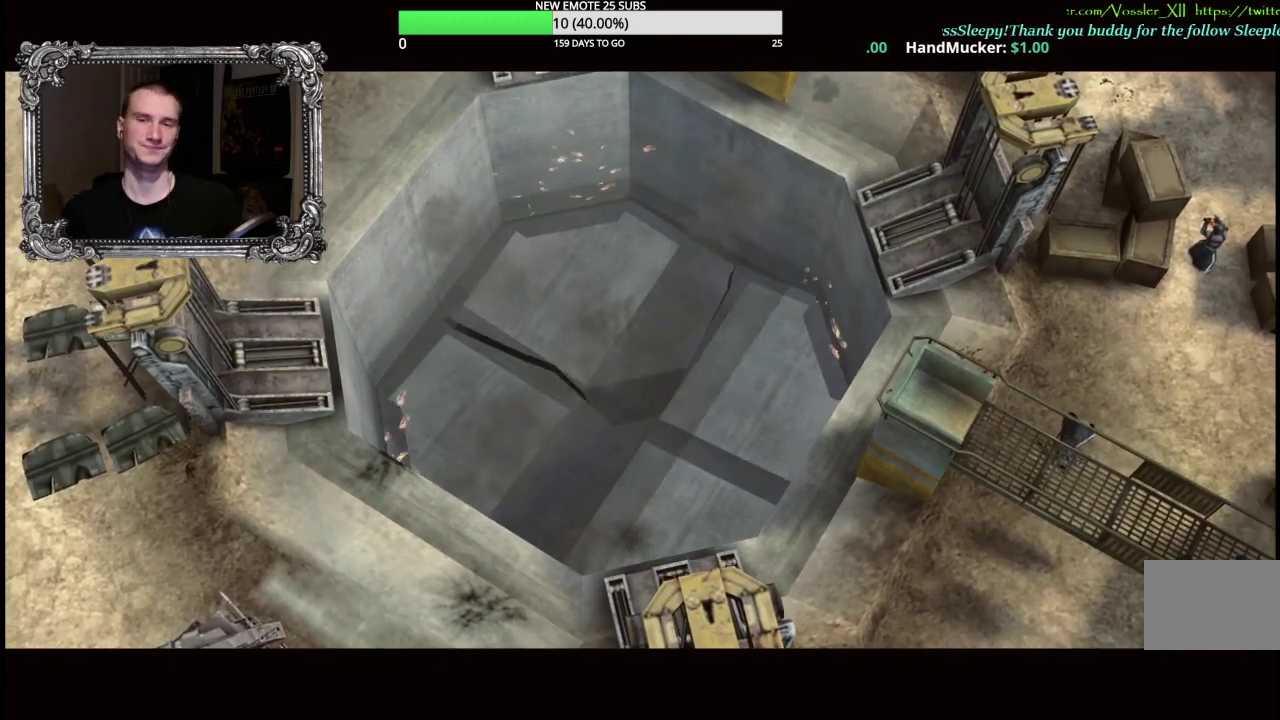
{"buttons": [], "left_stick": "center", "right_stick": "center", "events": []}
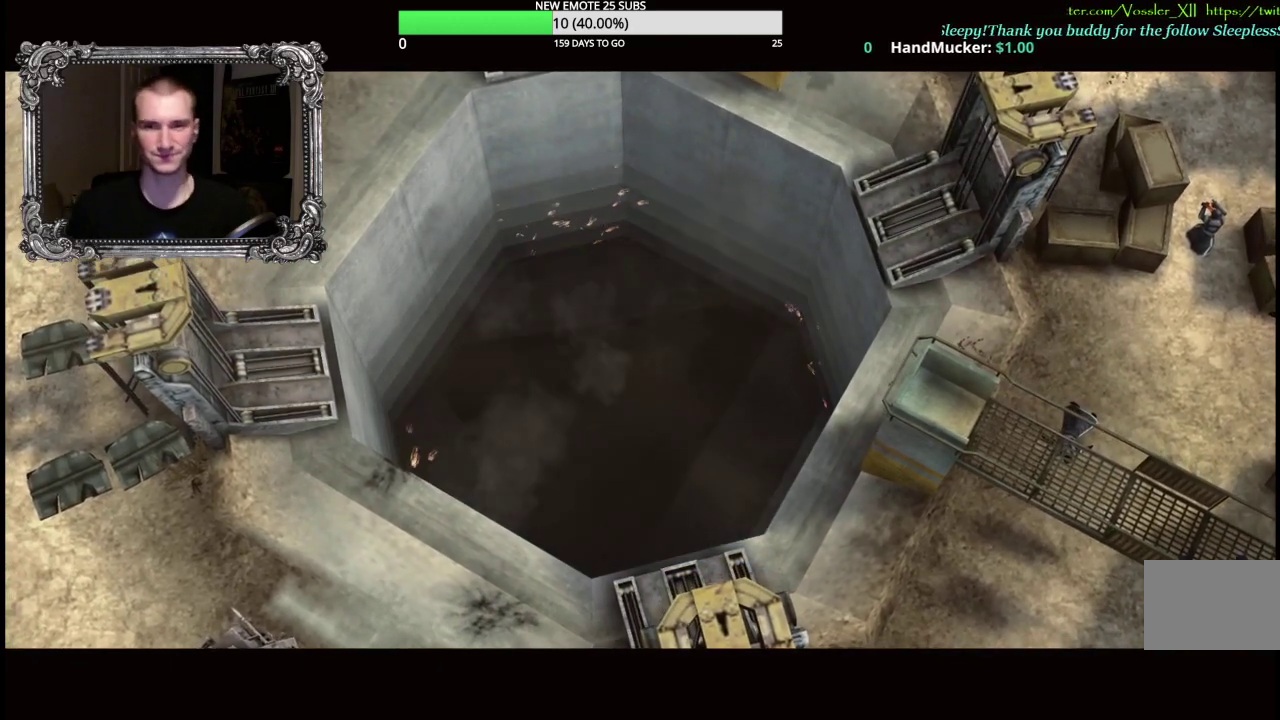
{"buttons": [], "left_stick": "center", "right_stick": "center", "events": []}
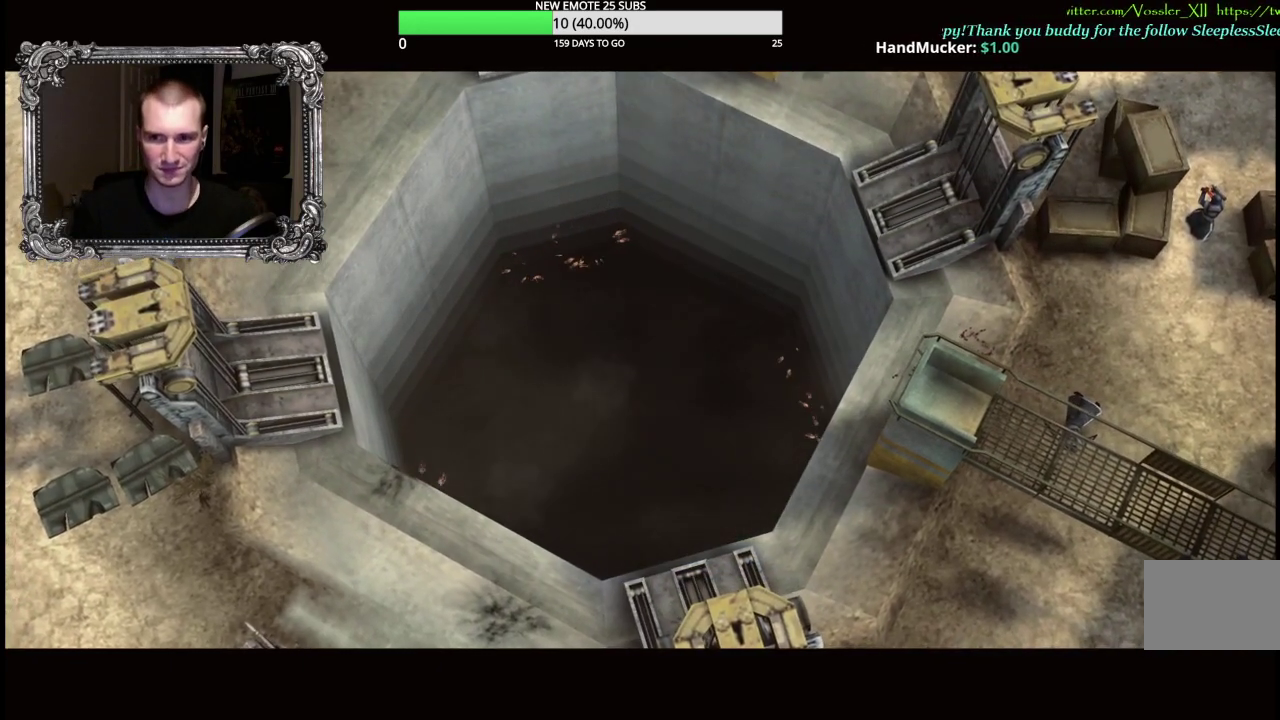
{"buttons": [], "left_stick": "center", "right_stick": "center", "events": []}
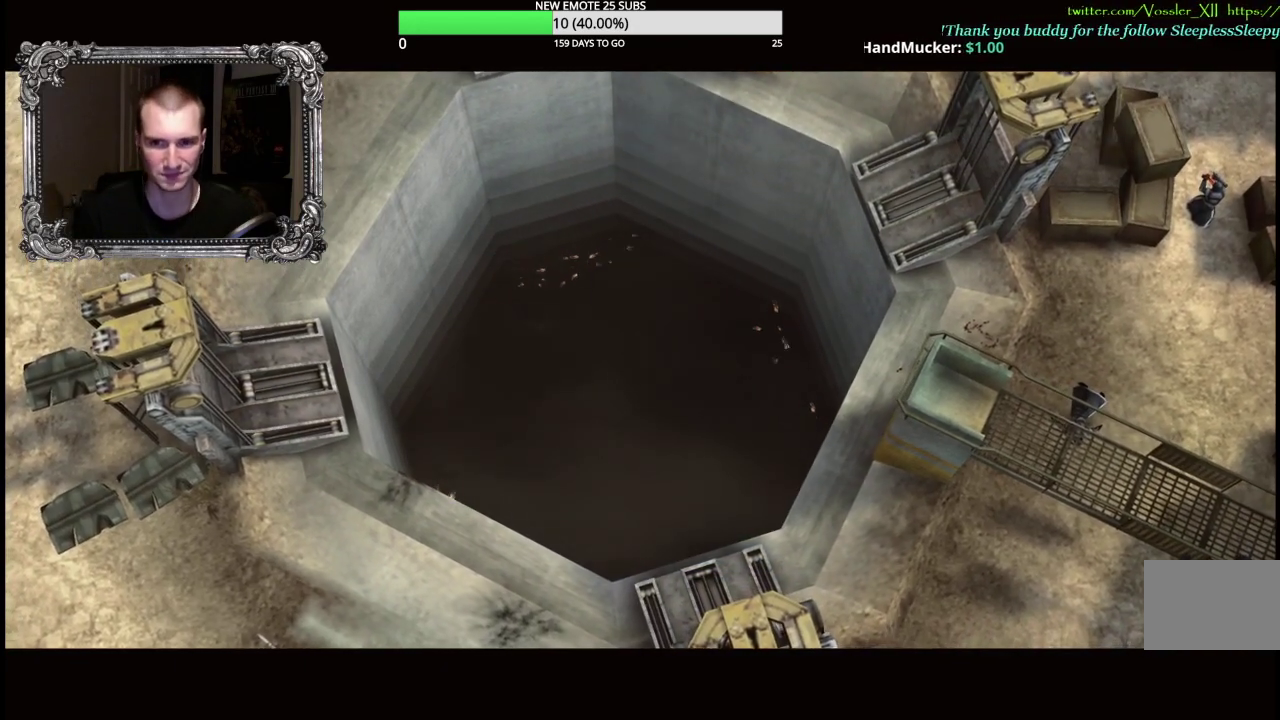
{"buttons": [], "left_stick": "center", "right_stick": "center", "events": []}
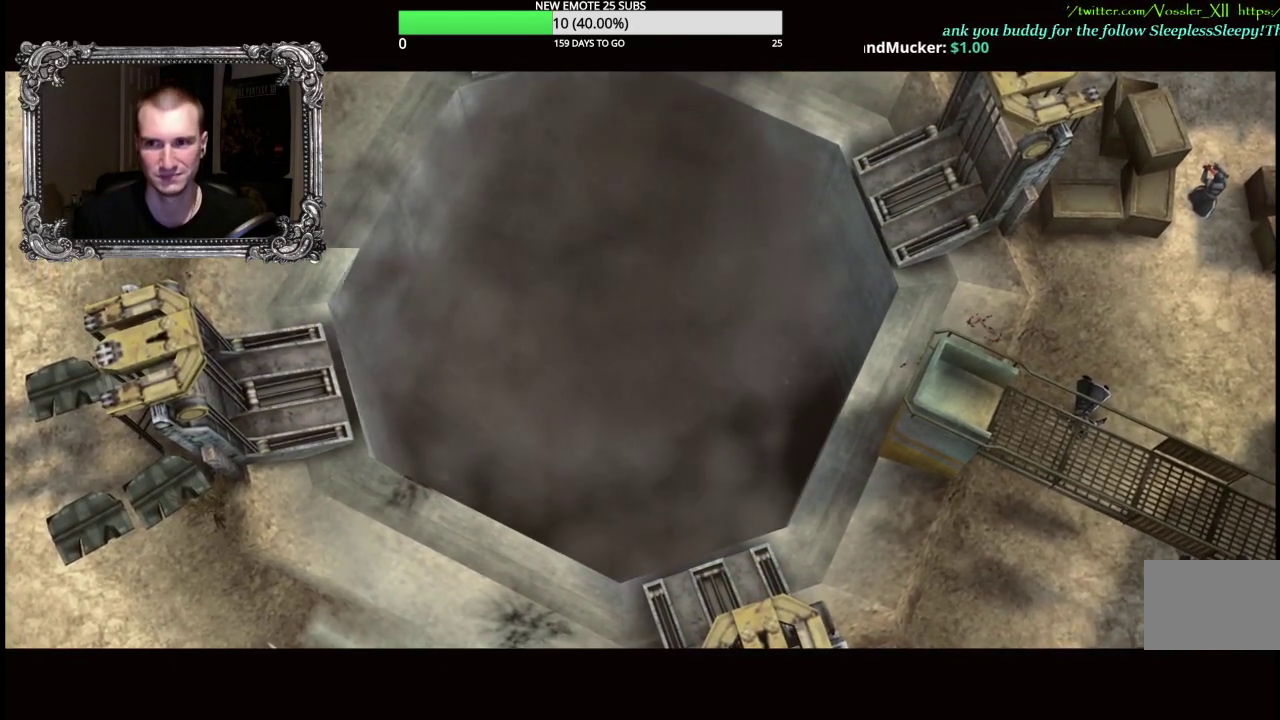
{"buttons": [], "left_stick": "left", "right_stick": "center", "events": [[183, "left_stick", "left"]]}
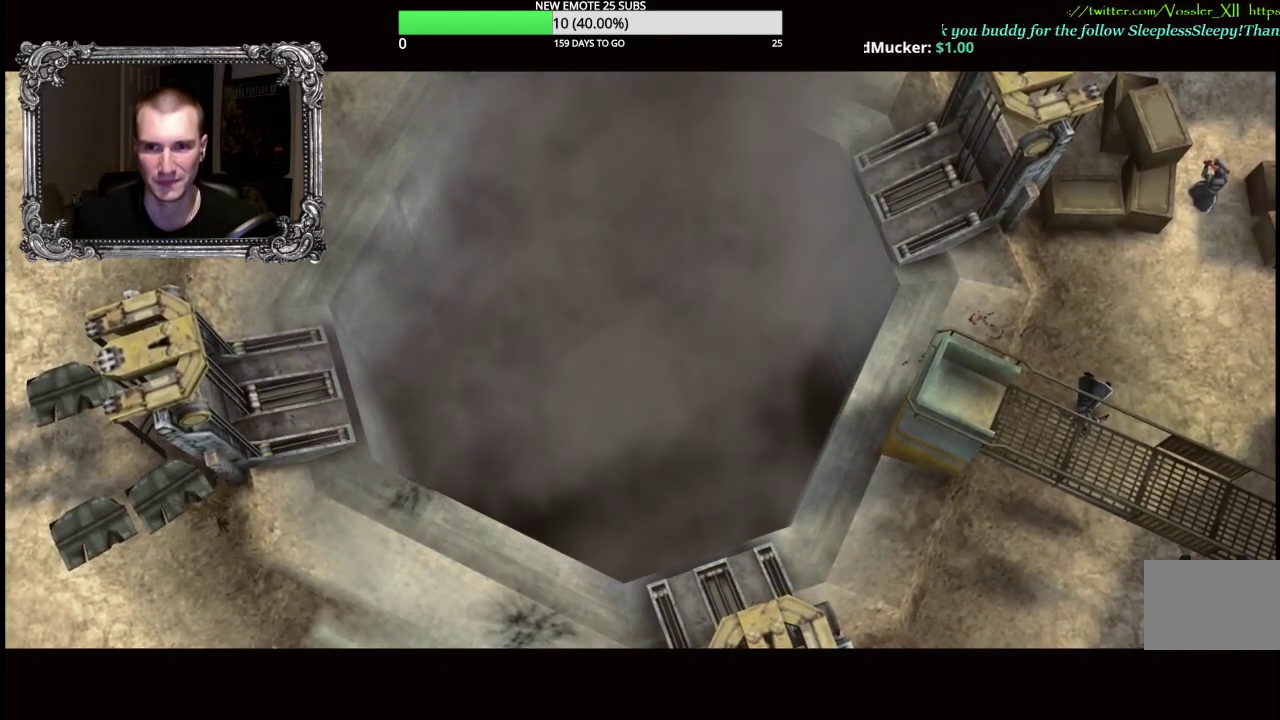
{"buttons": [], "left_stick": "left", "right_stick": "center", "events": []}
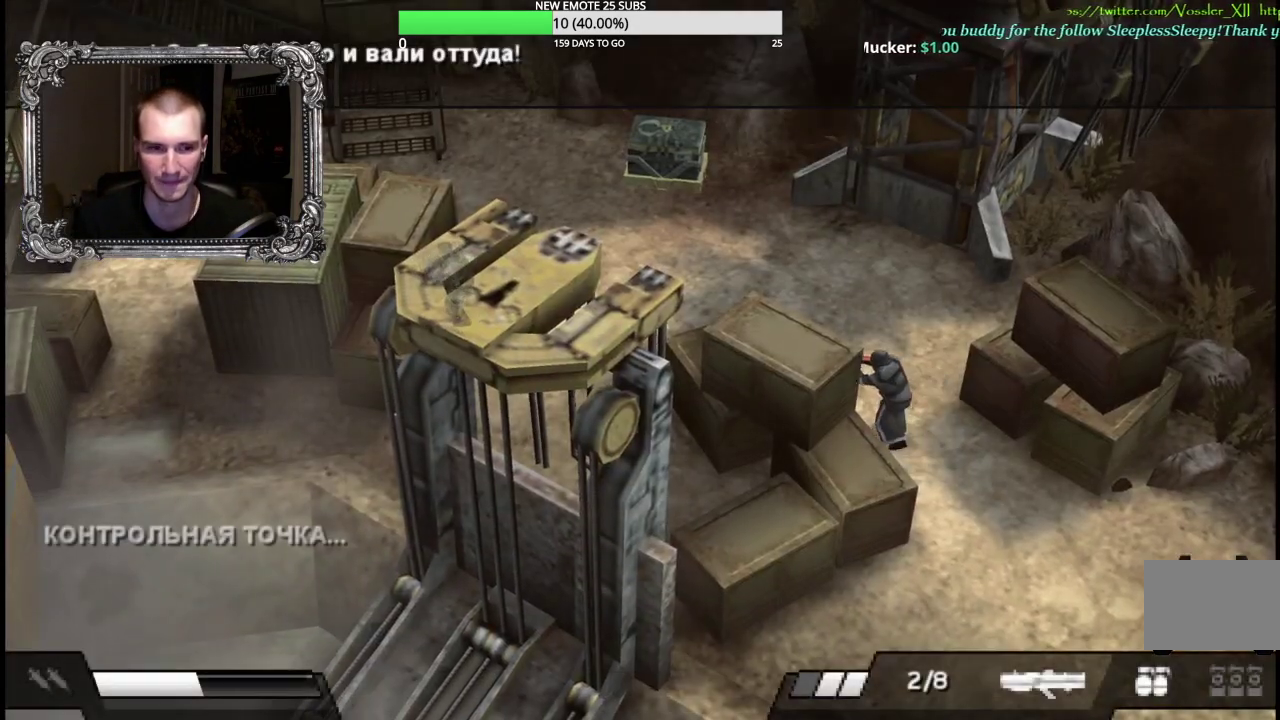
{"buttons": [], "left_stick": "up-left", "right_stick": "center", "events": [[133, "left_stick", "down-left"], [383, "left_stick", "left"], [500, "left_stick", "up-left"]]}
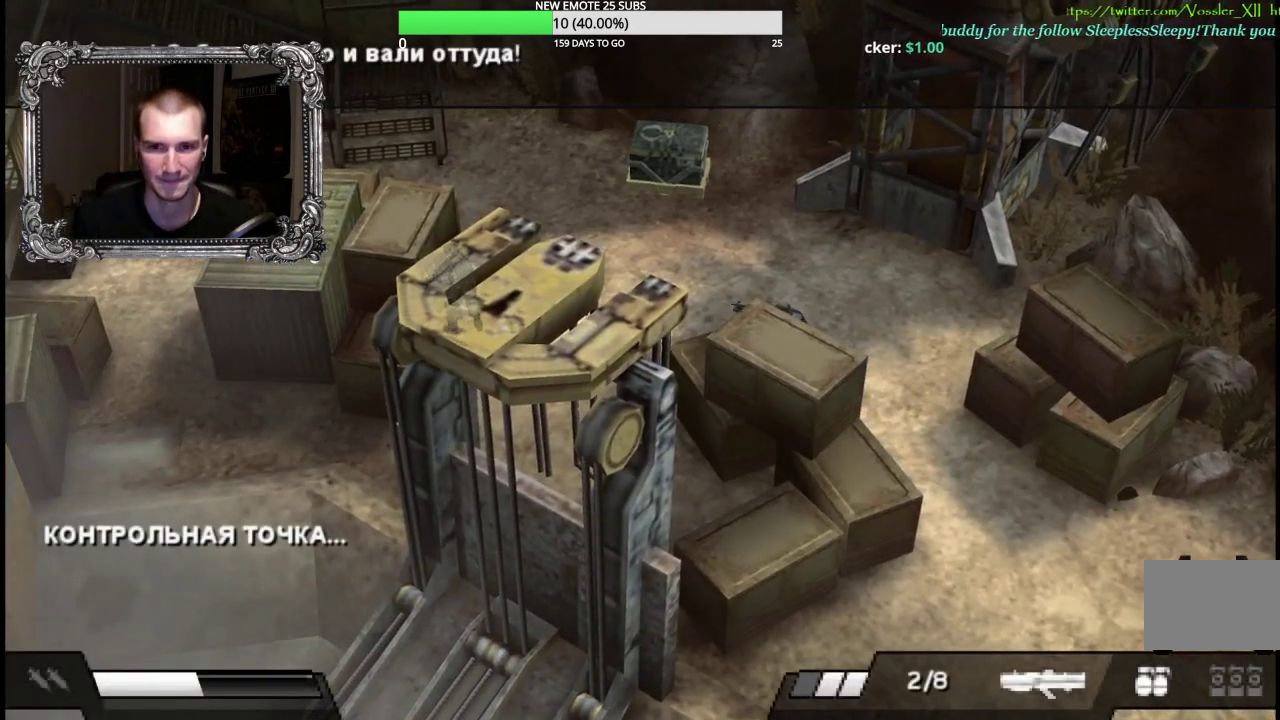
{"buttons": [], "left_stick": "down", "right_stick": "center", "events": [[367, "left_stick", "left"], [417, "left_stick", "down-left"], [483, "left_stick", "down"]]}
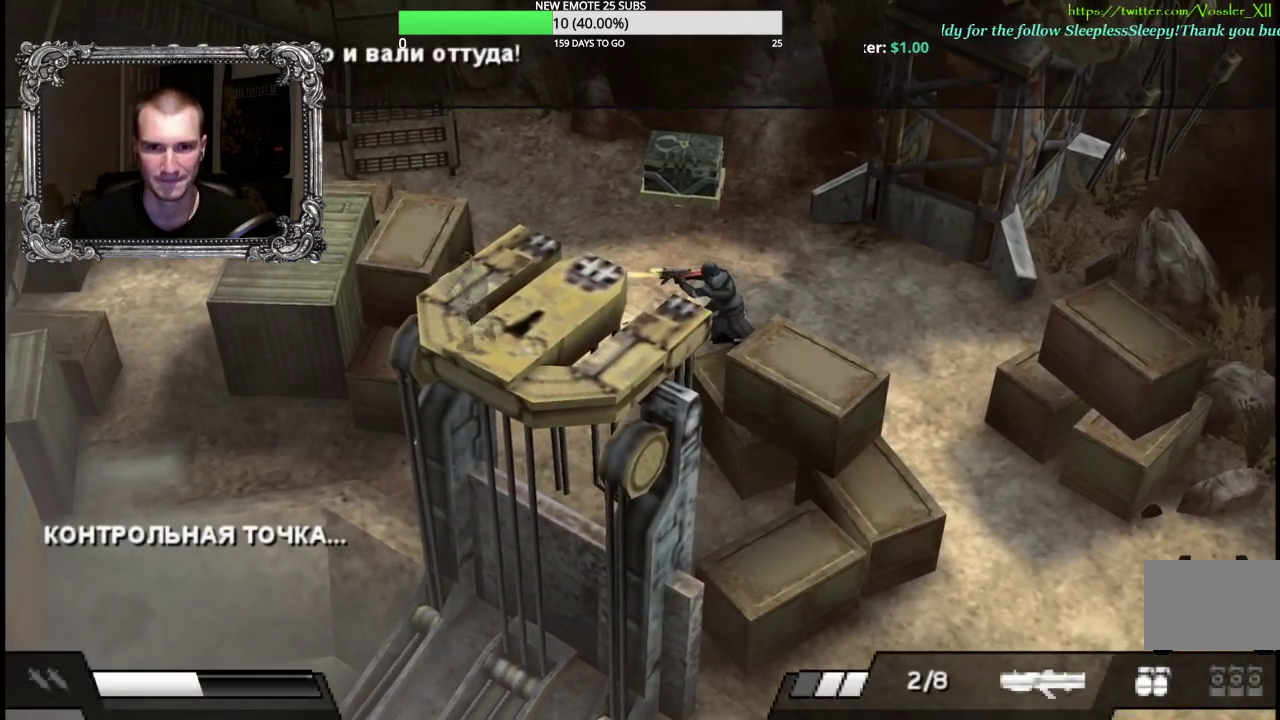
{"buttons": [], "left_stick": "down", "right_stick": "center", "events": []}
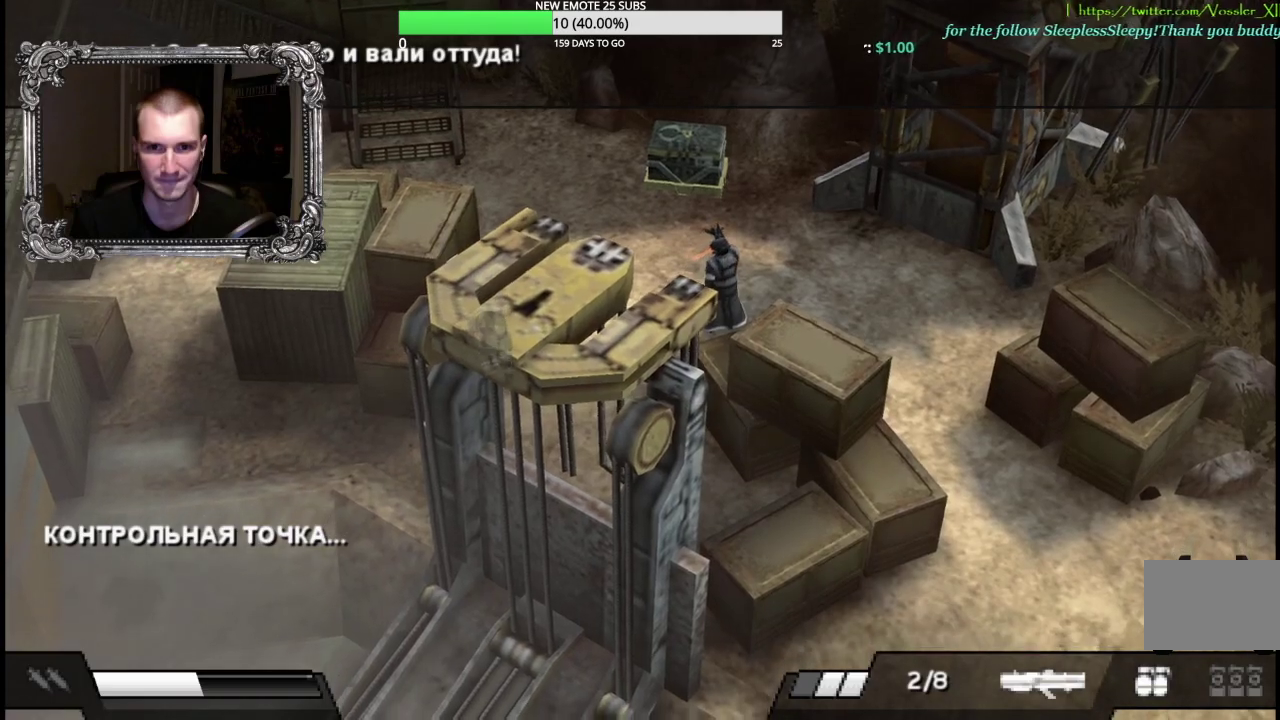
{"buttons": [], "left_stick": "down-left", "right_stick": "center", "events": [[17, "left_stick", "down-left"]]}
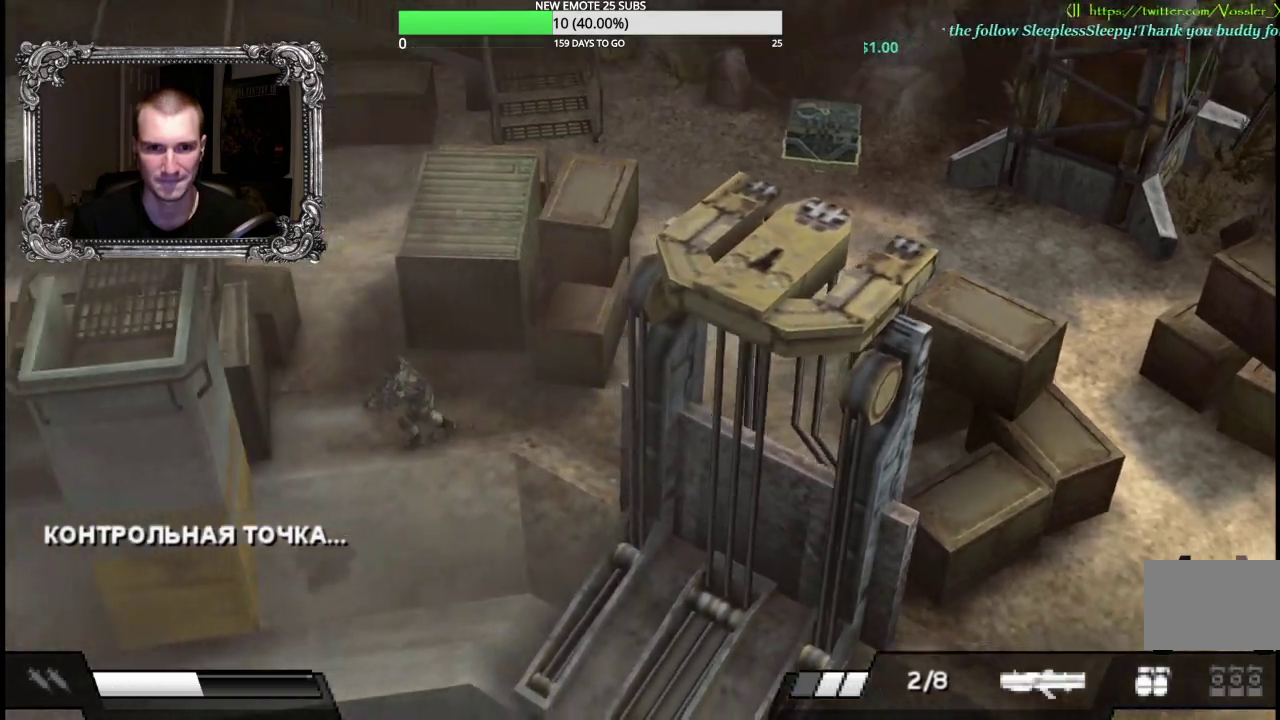
{"buttons": ["R2"], "left_stick": "down", "right_stick": "center", "events": [[17, "left_stick", "left"], [267, "left_stick", "down"], [467, "R2", "down"]]}
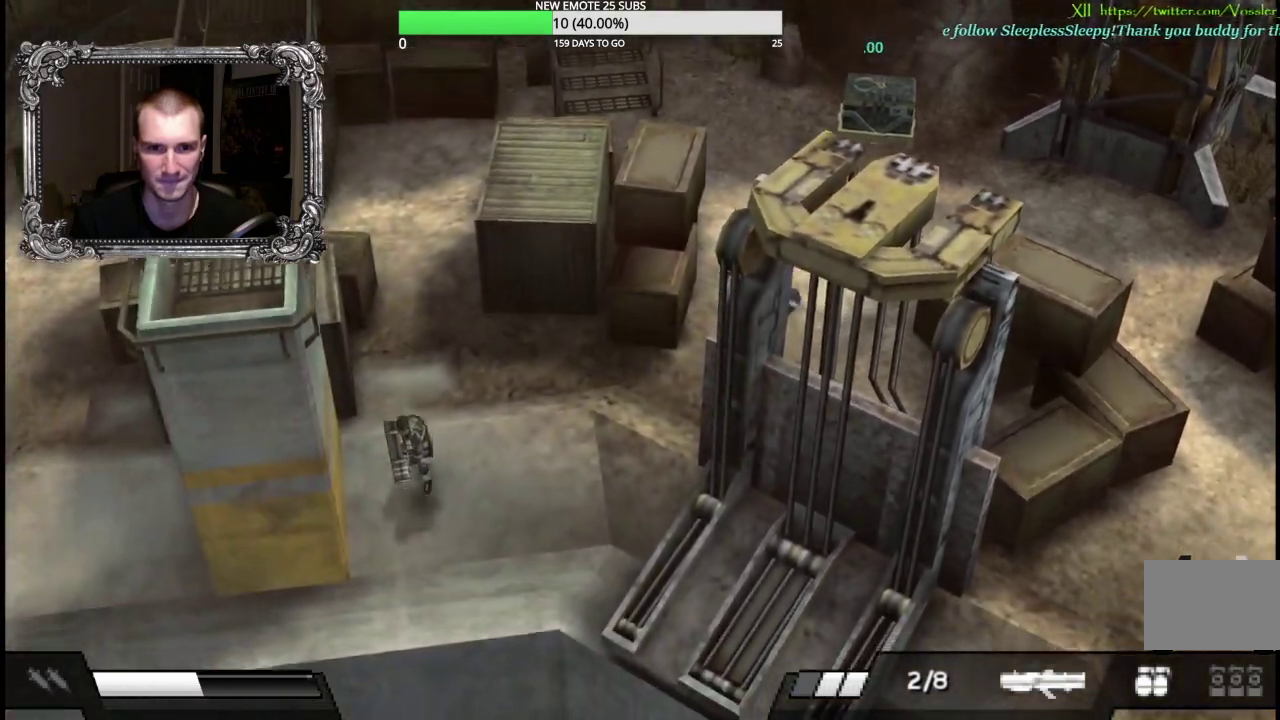
{"buttons": ["R2"], "left_stick": "left", "right_stick": "center", "events": [[67, "left_stick", "down-left"], [167, "left_stick", "left"]]}
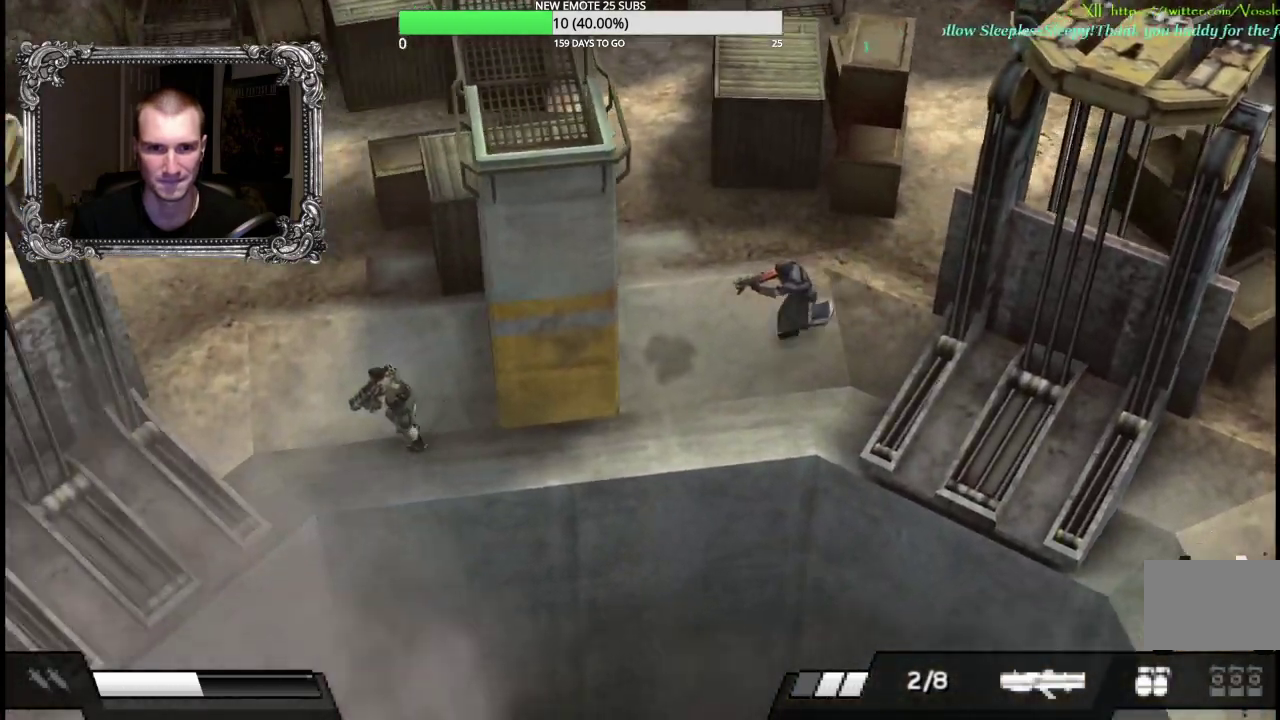
{"buttons": ["R2"], "left_stick": "left", "right_stick": "center", "events": []}
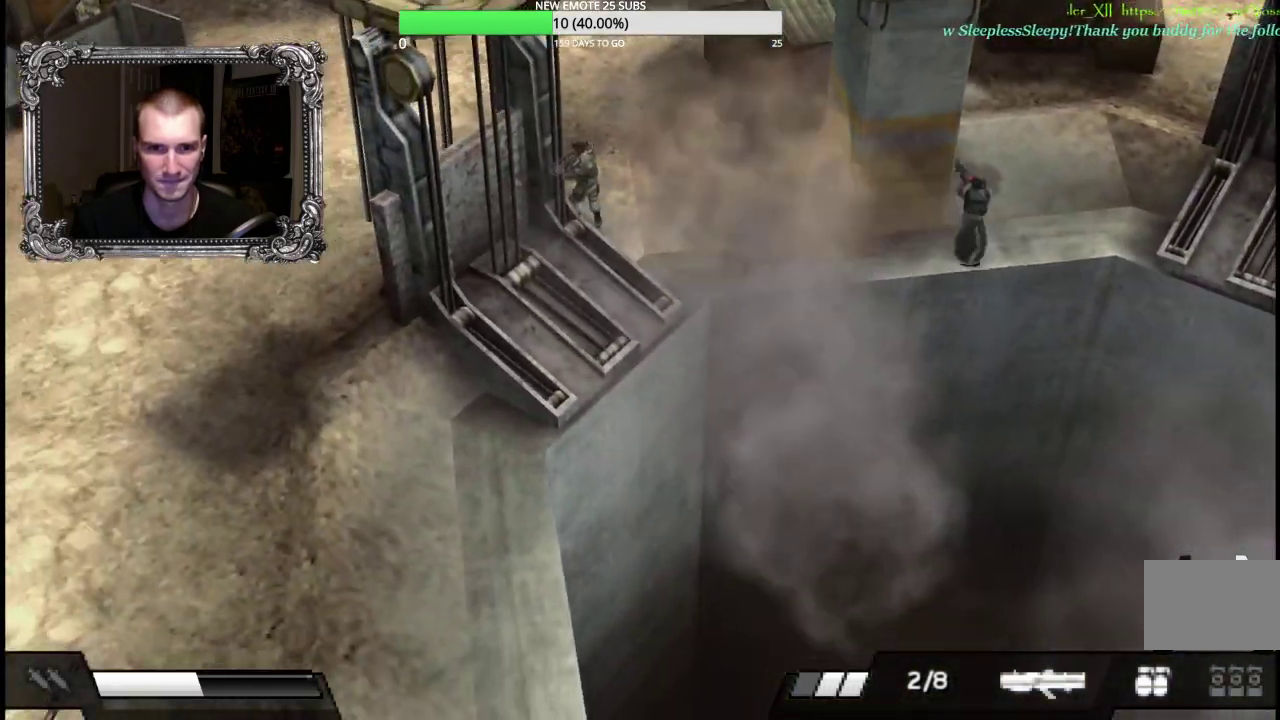
{"buttons": [], "left_stick": "up", "right_stick": "center", "events": [[250, "left_stick", "up-left"], [300, "left_stick", "up"], [367, "R2", "up"]]}
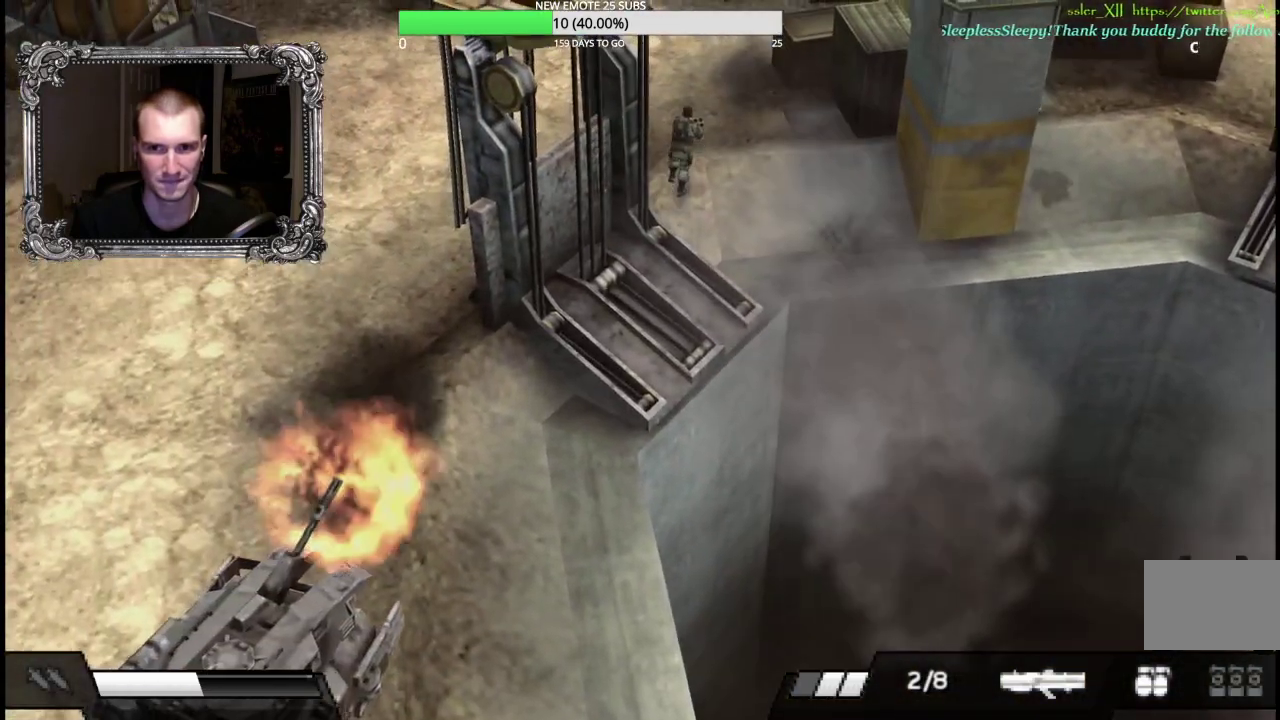
{"buttons": ["R2"], "left_stick": "left", "right_stick": "center", "events": [[50, "left_stick", "up-left"], [233, "R2", "down"], [267, "left_stick", "left"]]}
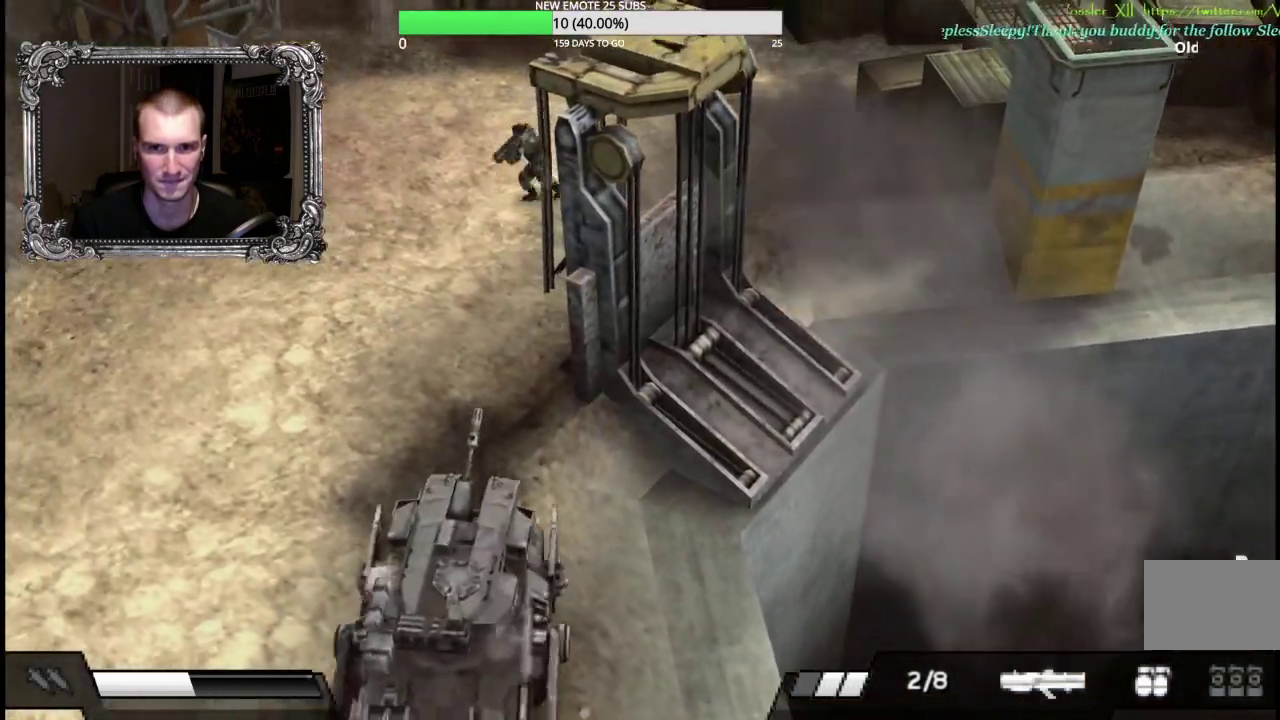
{"buttons": ["R2"], "left_stick": "left", "right_stick": "center", "events": []}
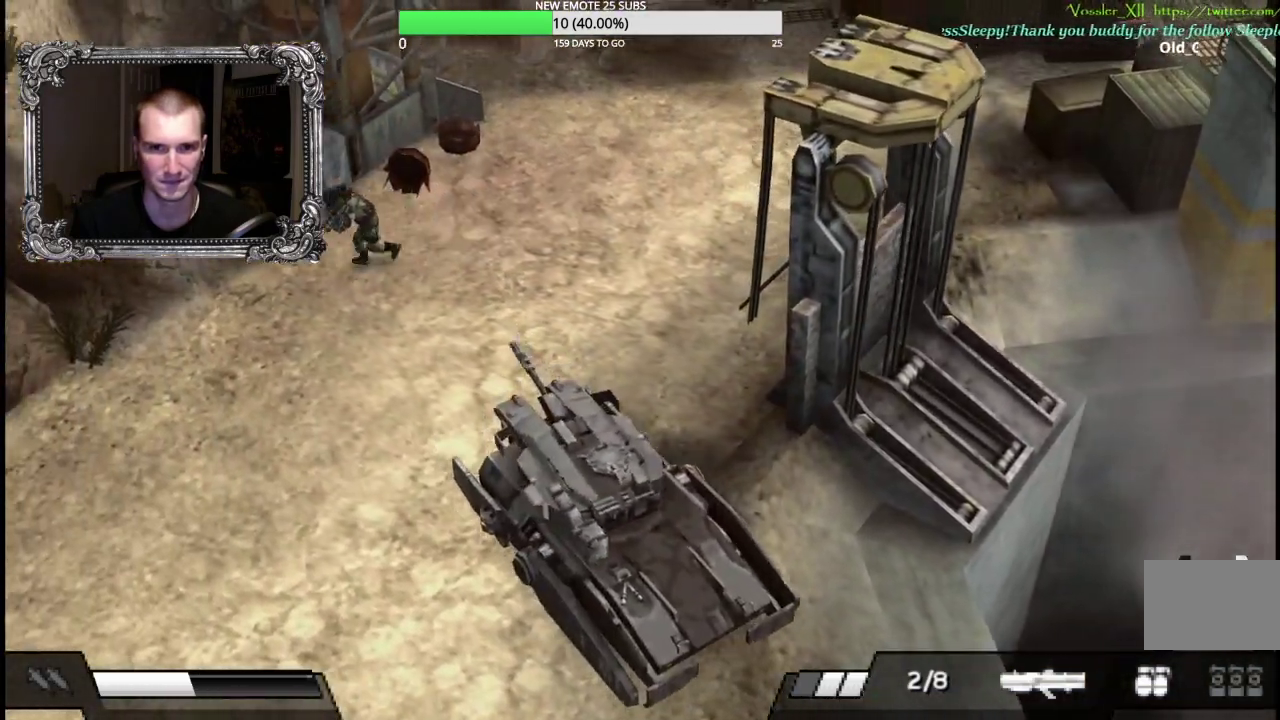
{"buttons": ["R2"], "left_stick": "down-left", "right_stick": "center", "events": [[33, "left_stick", "down-left"]]}
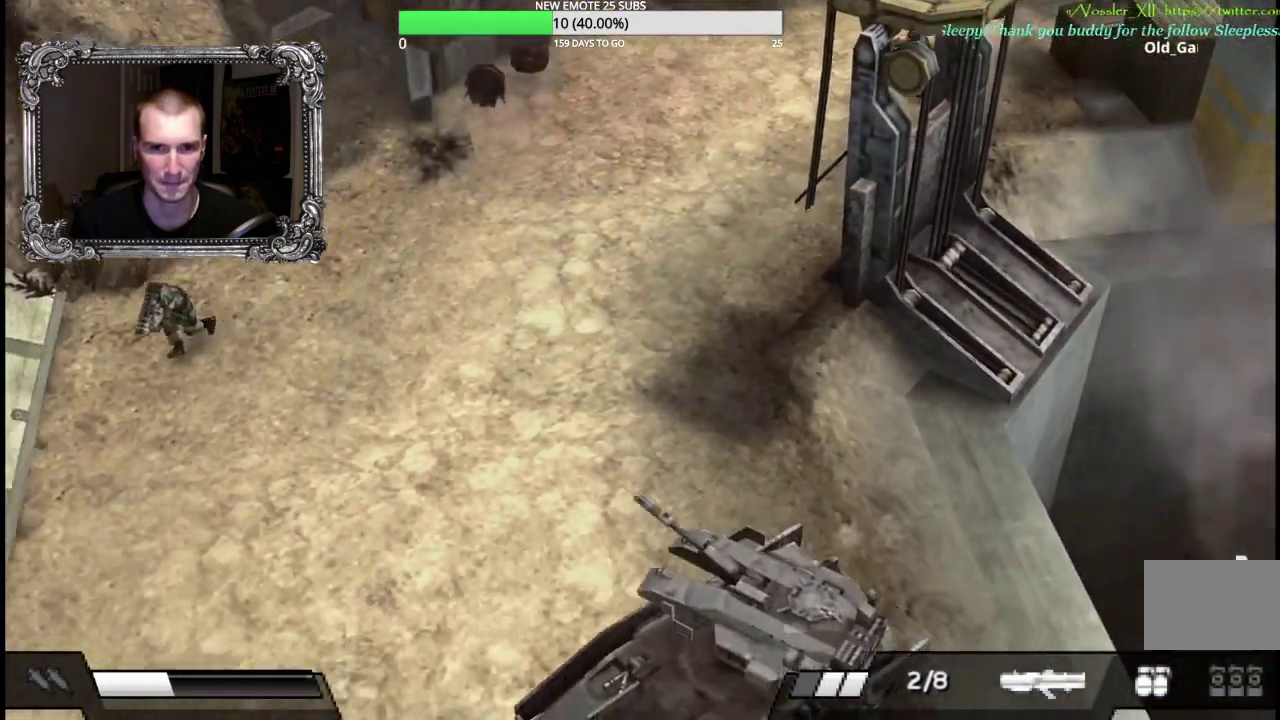
{"buttons": [], "left_stick": "left", "right_stick": "center", "events": [[133, "R2", "up"], [367, "left_stick", "left"]]}